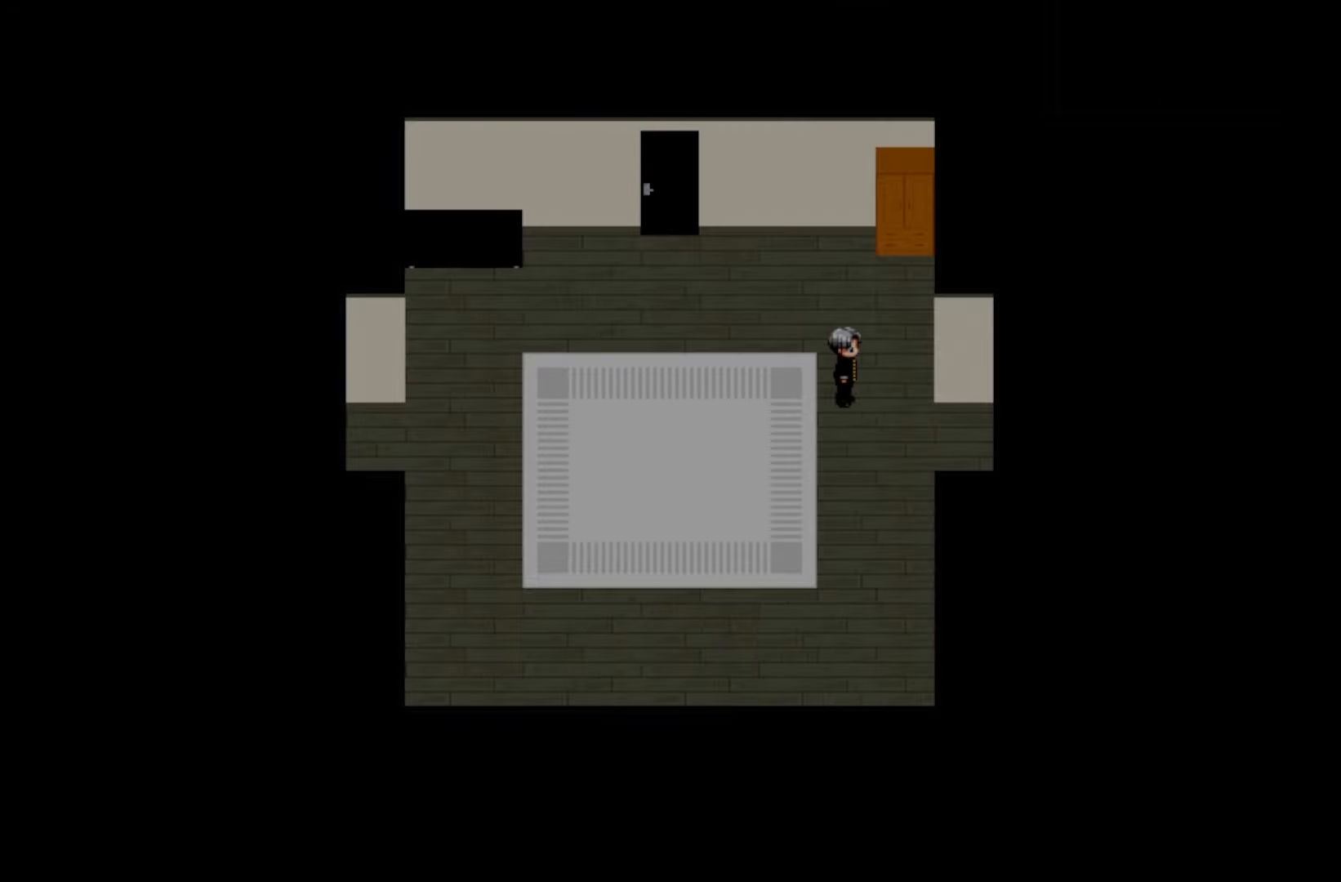
Gameplay with keyboard and mouse; each line is a JSON object with the keys and mouse buttons held at the frame after it. "events" lists presses ("down") and releases ("up") of "1", "2", "3", "4", "5", "6", "7", "a", "d", "e", "q", "r", "s", "space", "w" and "mouse_left" between this image and that frame as [ms after this image, input, new state], when the widget could be followed in between. "mouse_left" = the "left" button of the "mouse" list. No other keys are recorded. Not read: mouse_move.
{"keys": ["space"], "mouse": [], "events": [[400, "space", "down"]]}
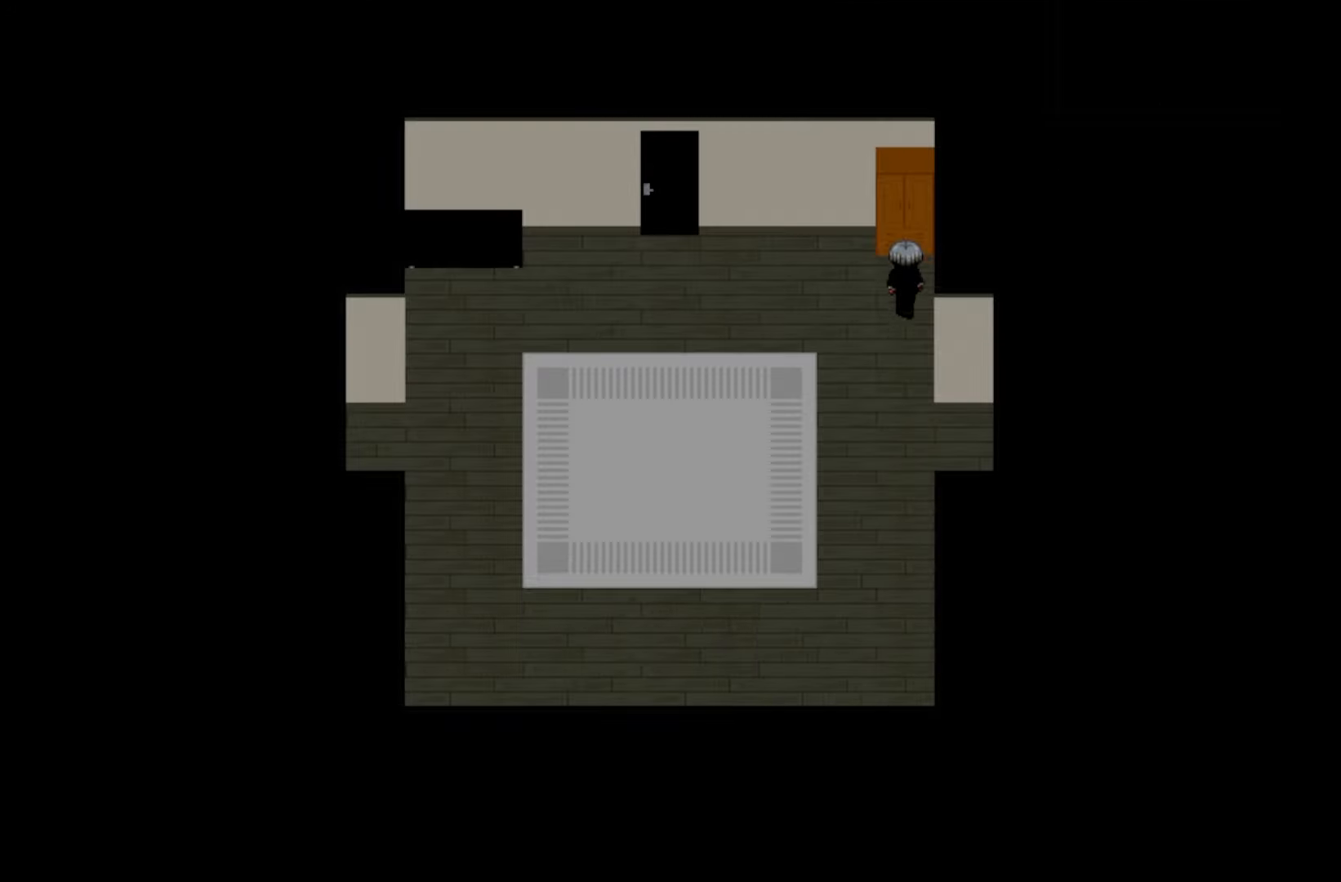
{"keys": [], "mouse": [], "events": [[67, "space", "up"], [183, "space", "down"], [333, "space", "up"]]}
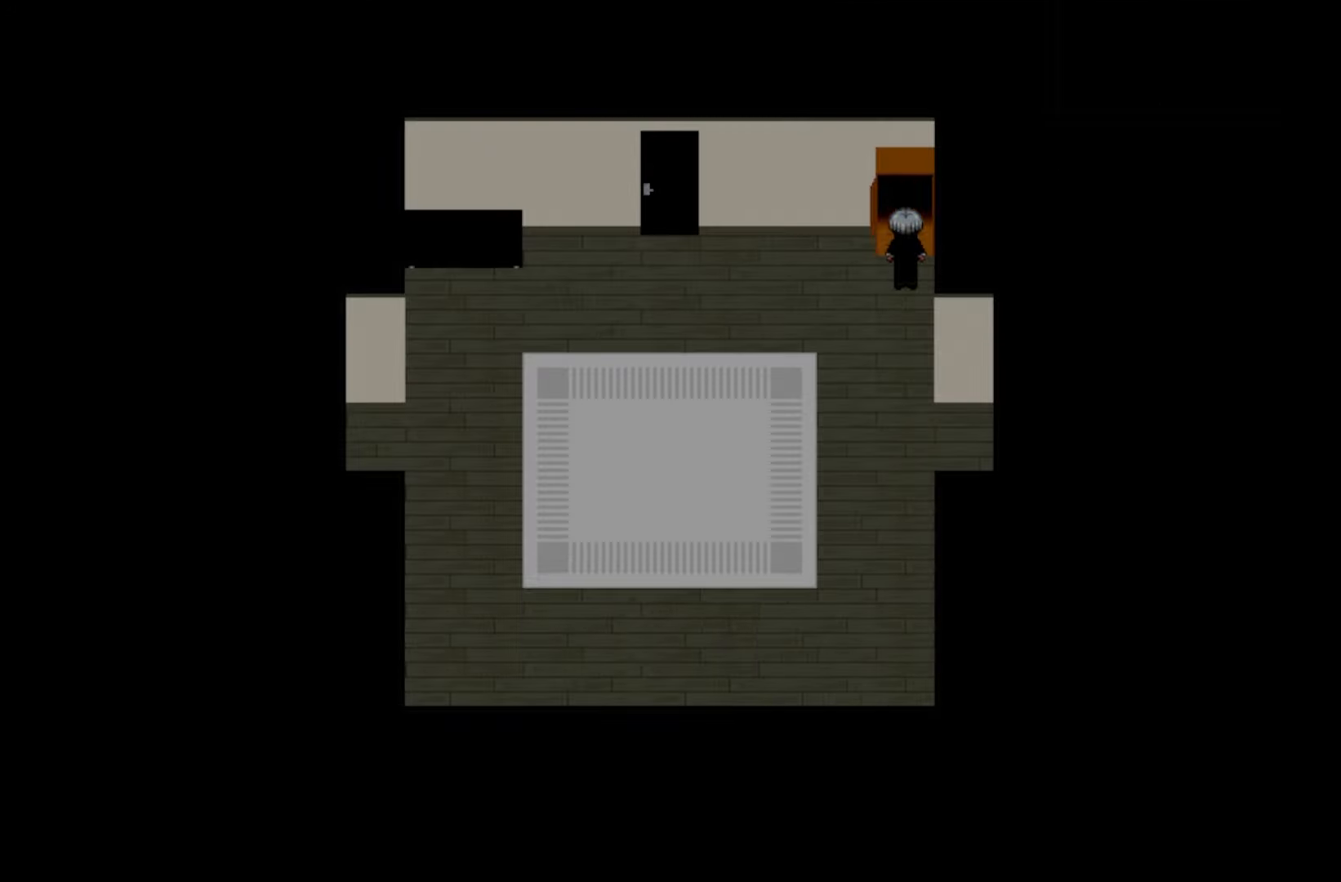
{"keys": [], "mouse": [], "events": []}
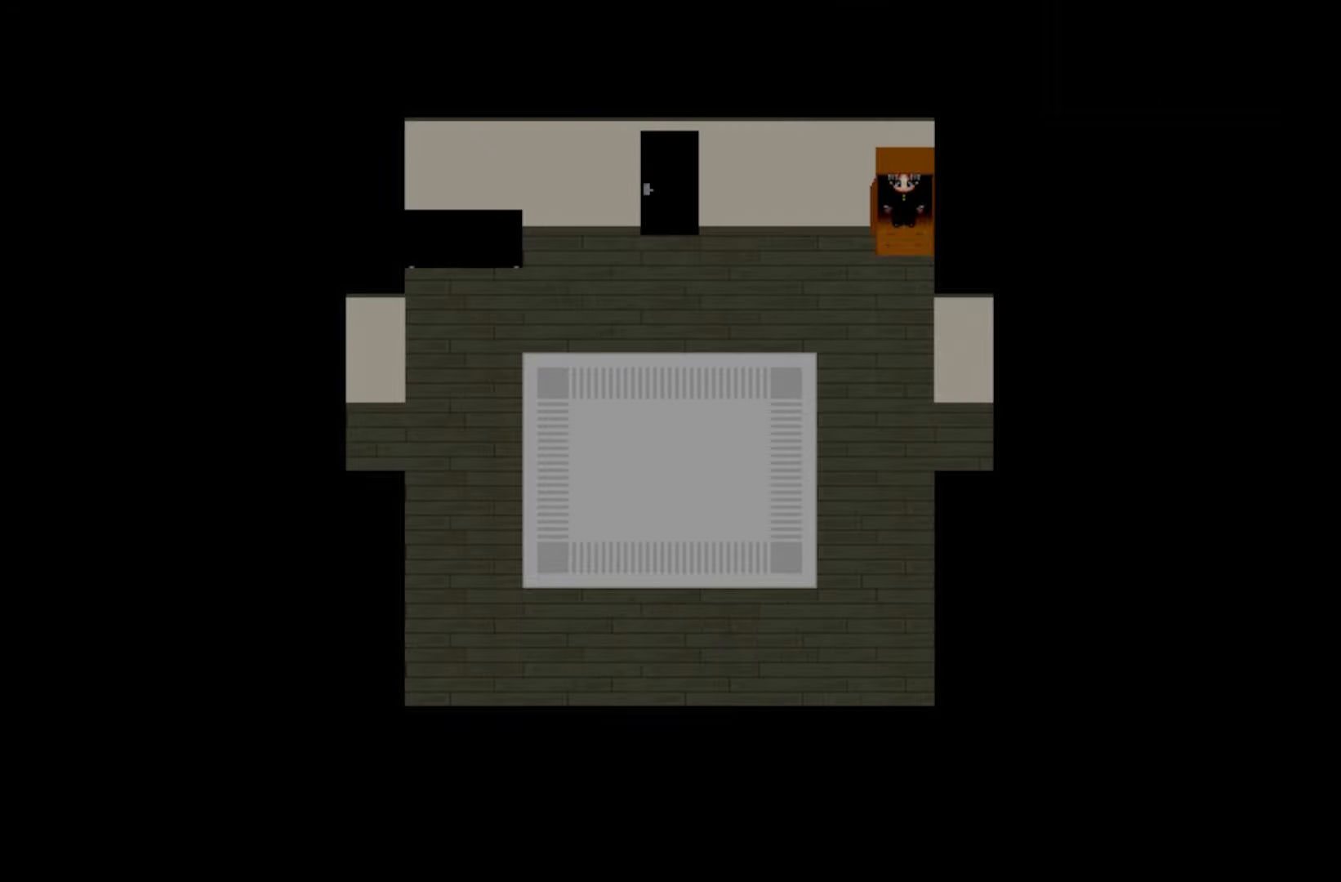
{"keys": [], "mouse": [], "events": []}
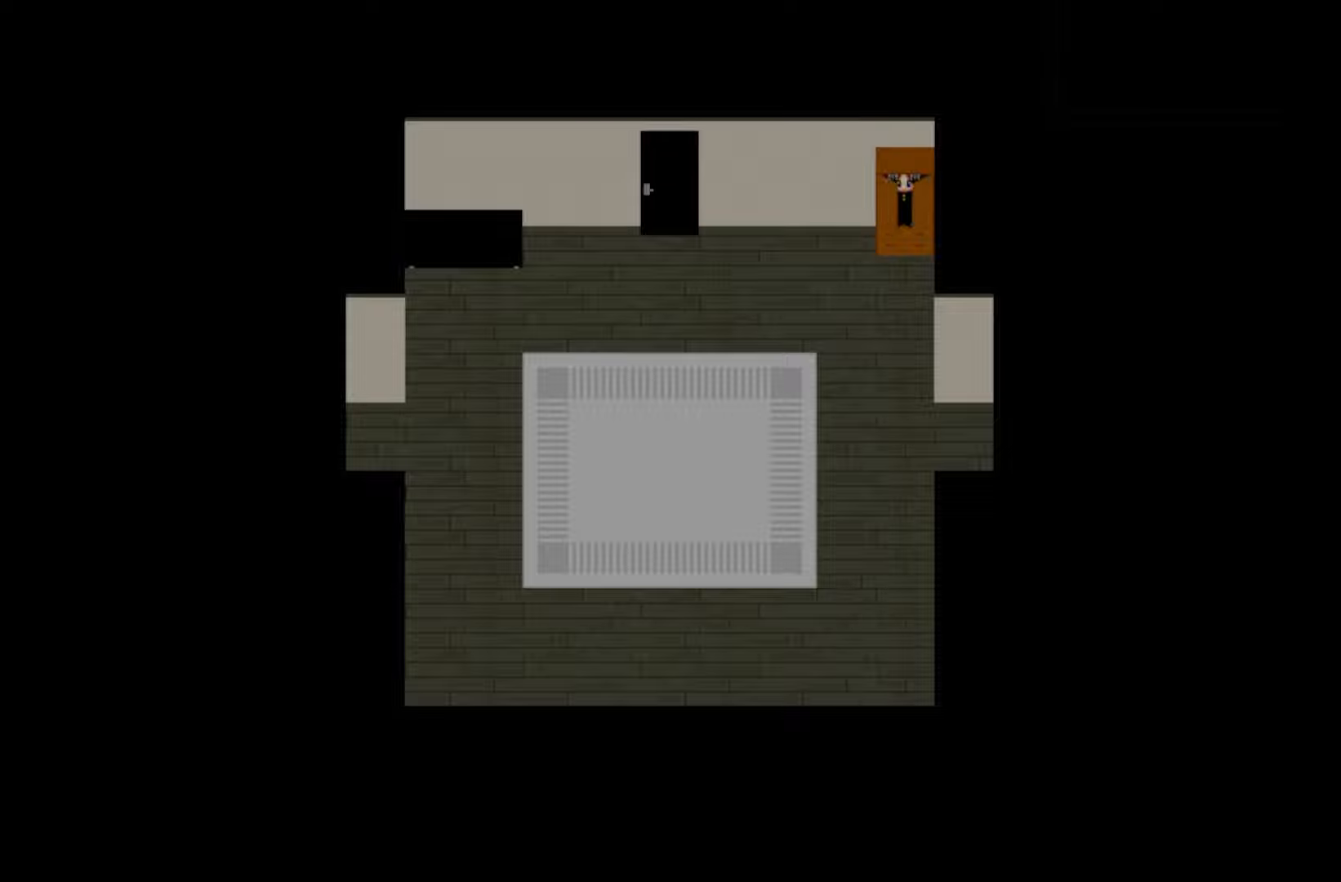
{"keys": [], "mouse": [], "events": [[167, "space", "down"], [267, "space", "up"], [383, "space", "down"], [467, "space", "up"]]}
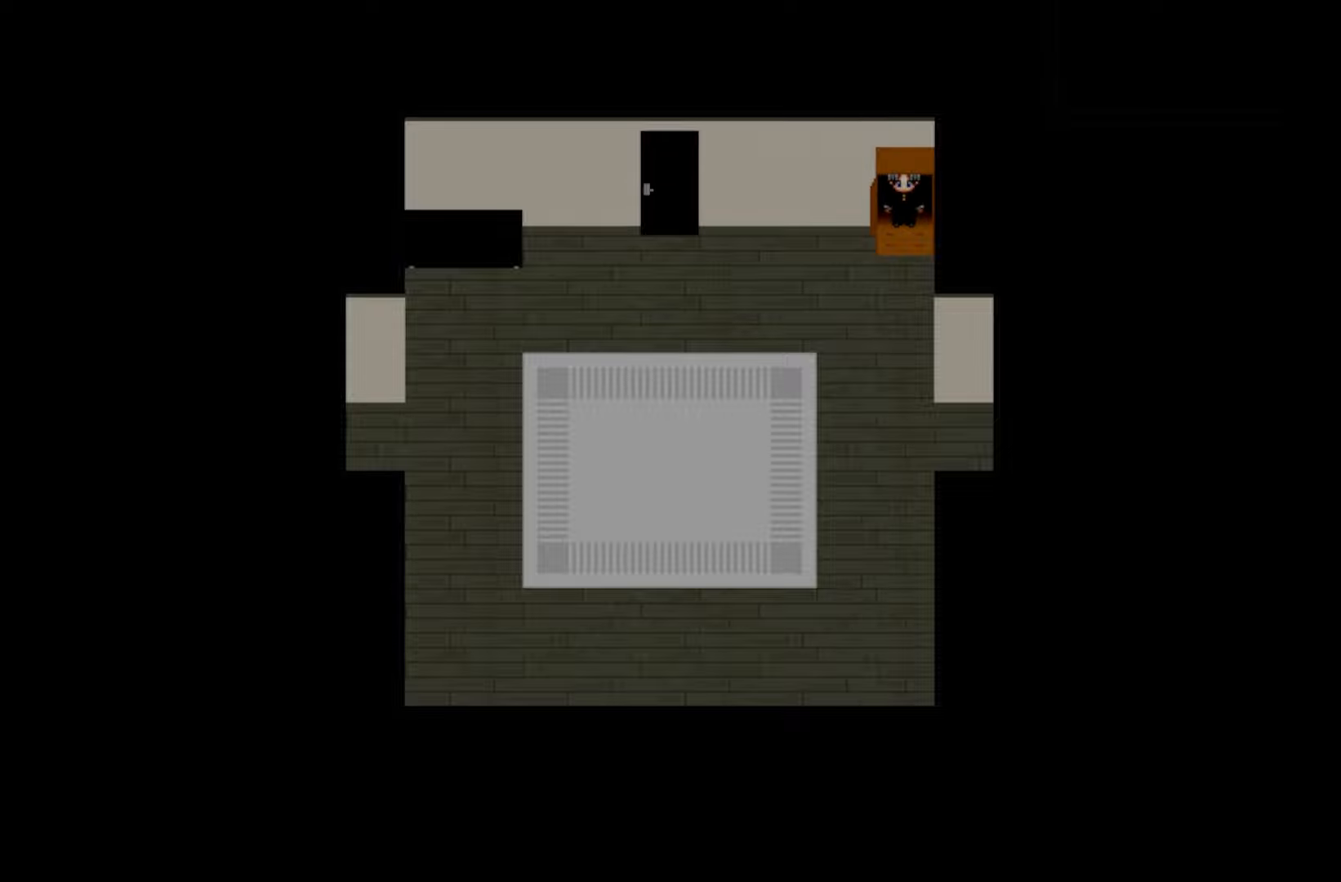
{"keys": [], "mouse": [], "events": []}
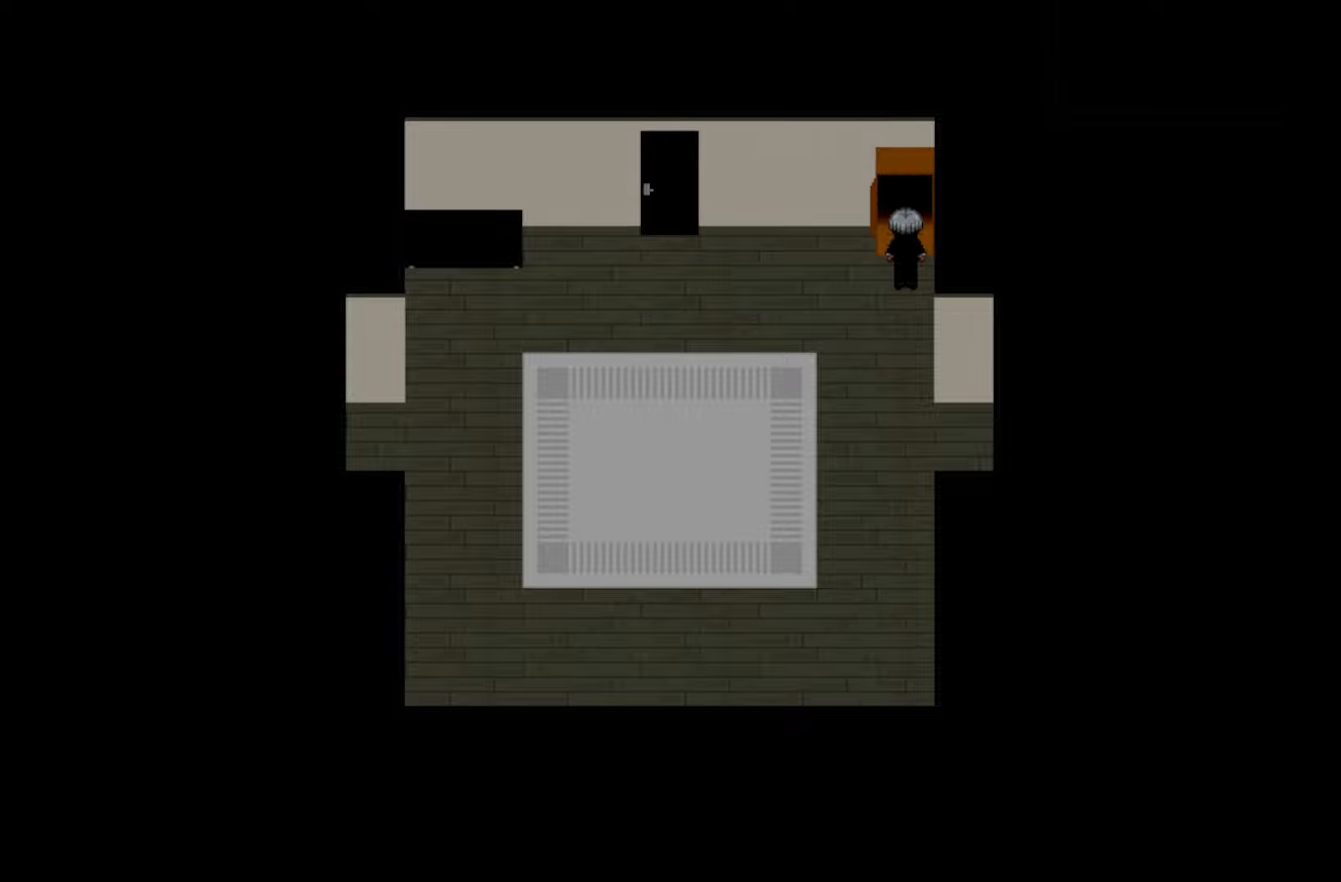
{"keys": [], "mouse": [], "events": []}
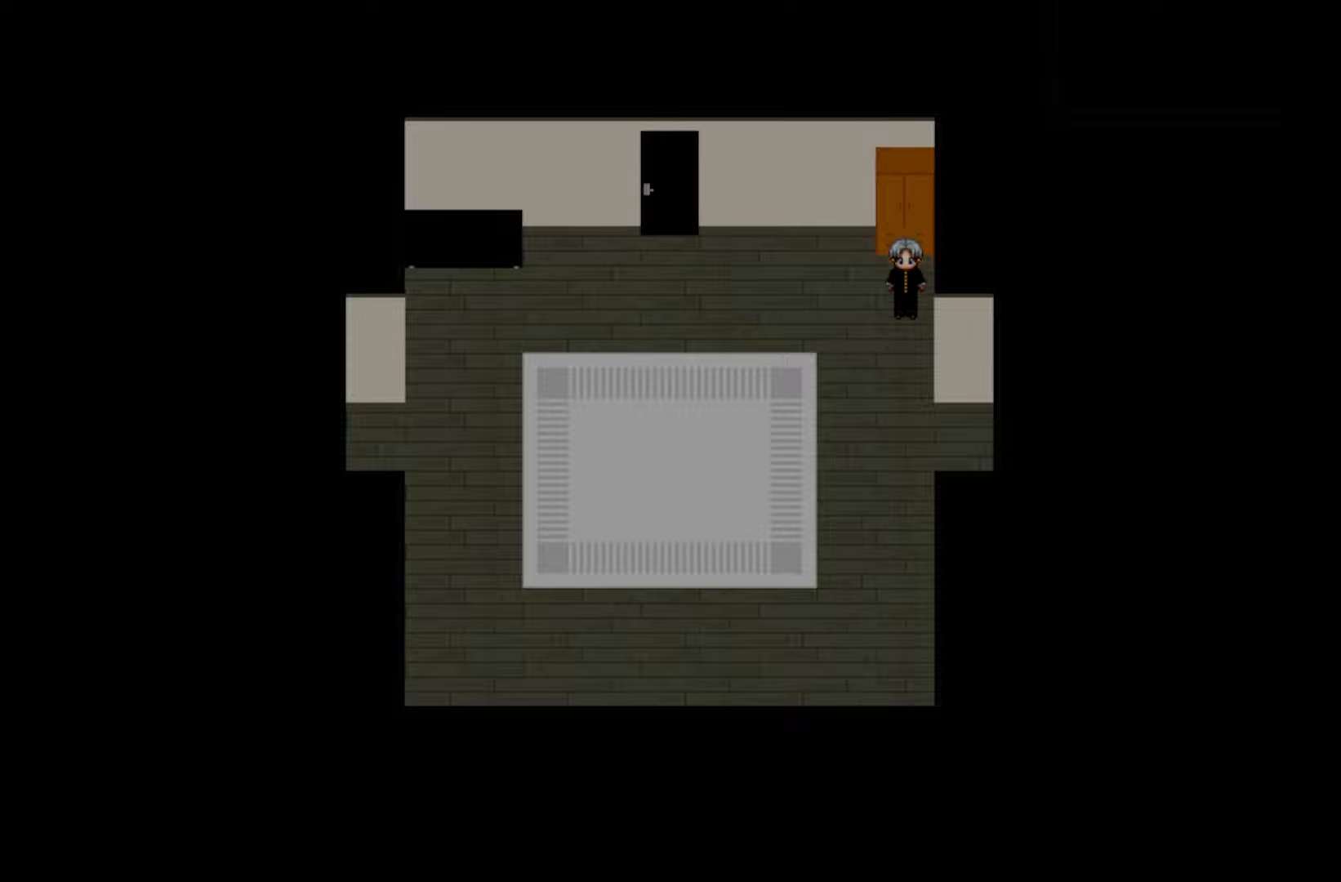
{"keys": [], "mouse": [], "events": []}
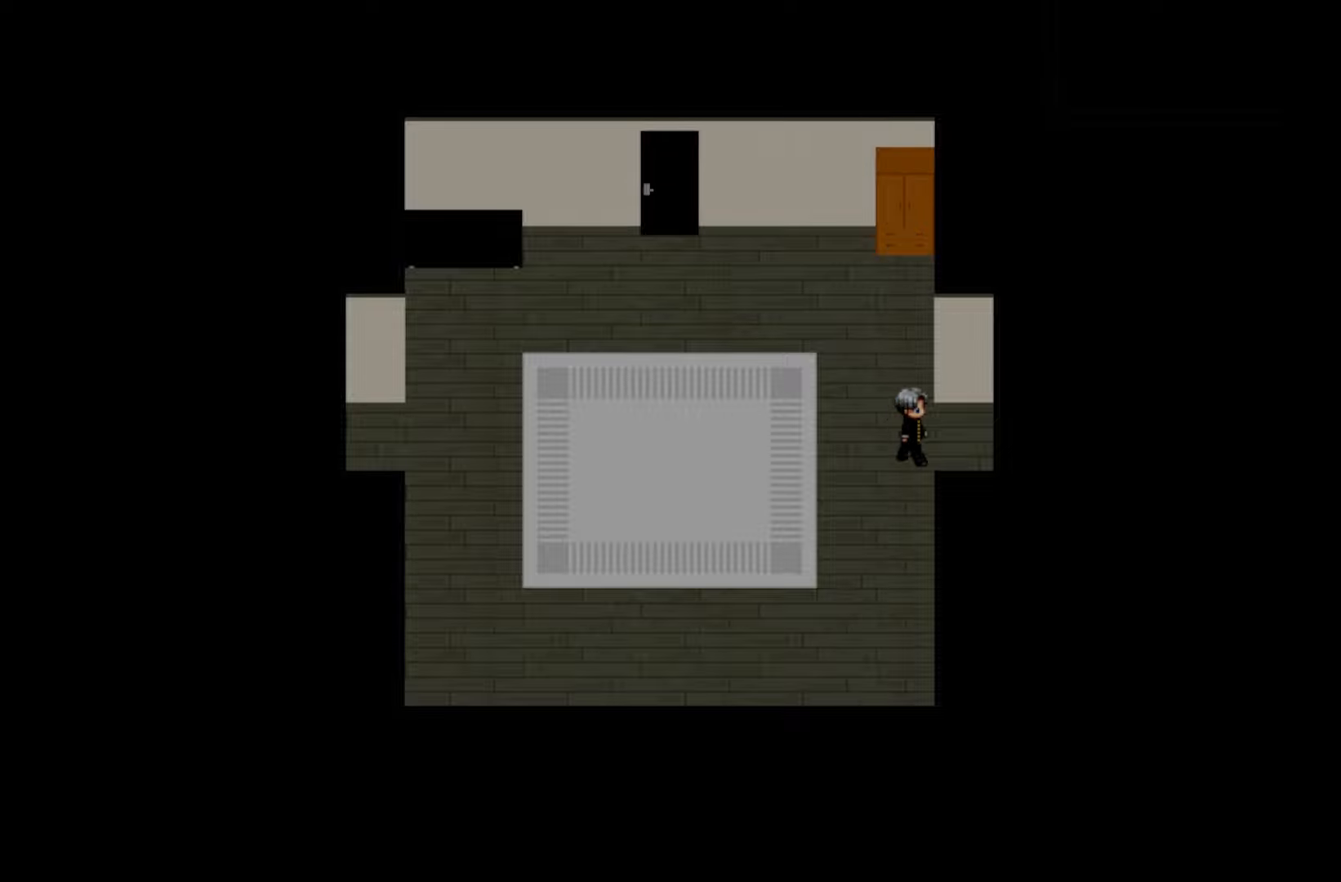
{"keys": [], "mouse": [], "events": []}
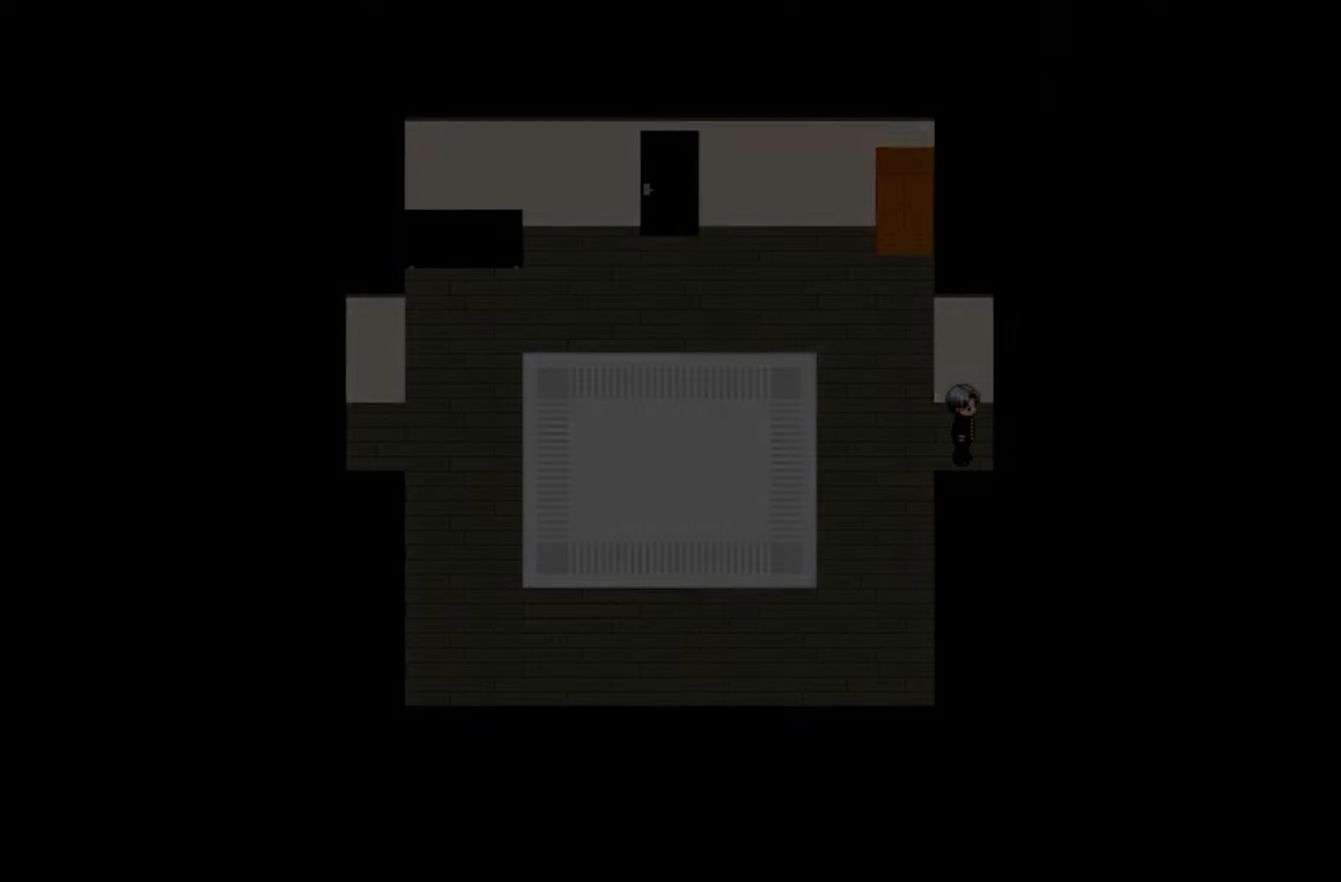
{"keys": [], "mouse": [], "events": []}
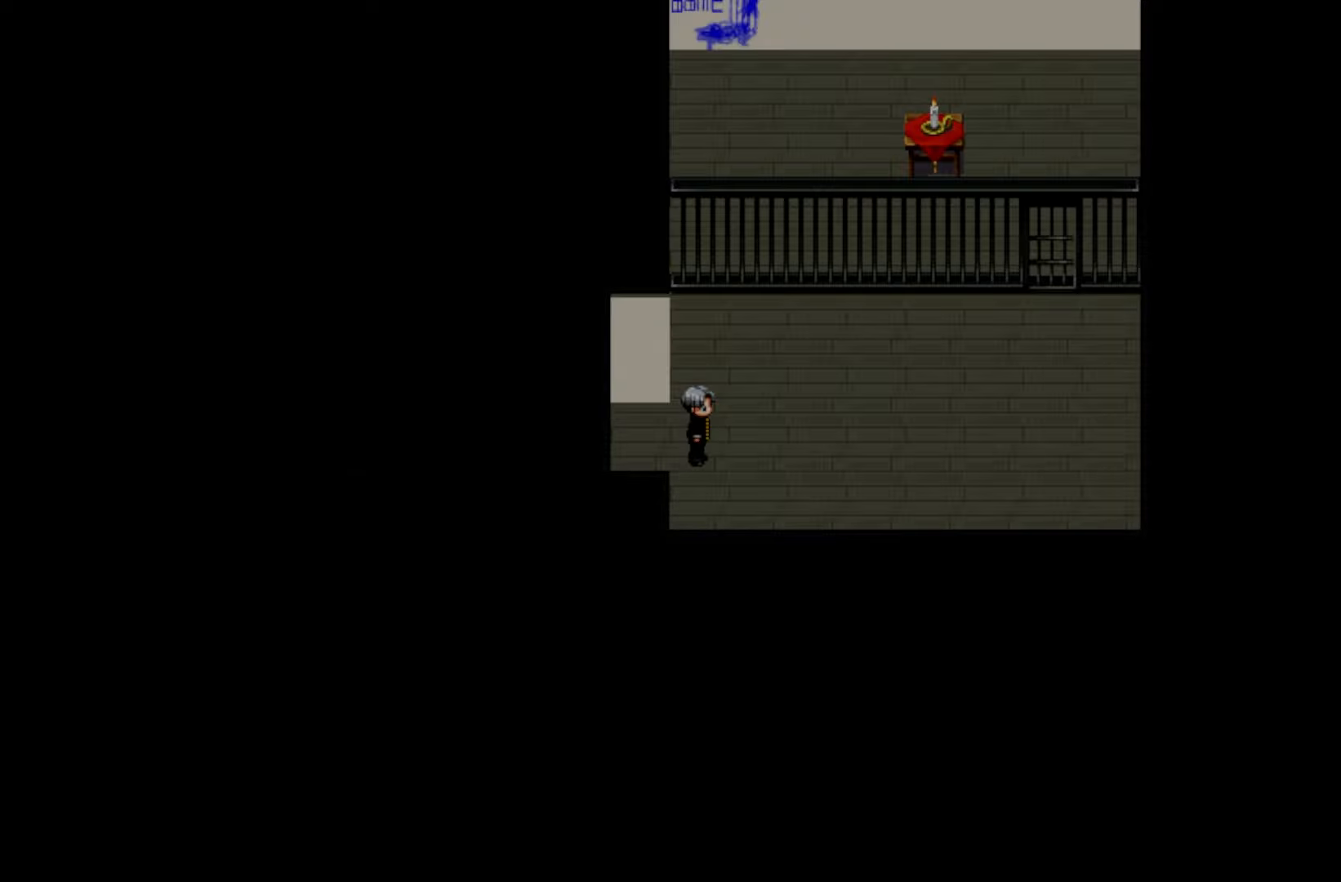
{"keys": [], "mouse": [], "events": []}
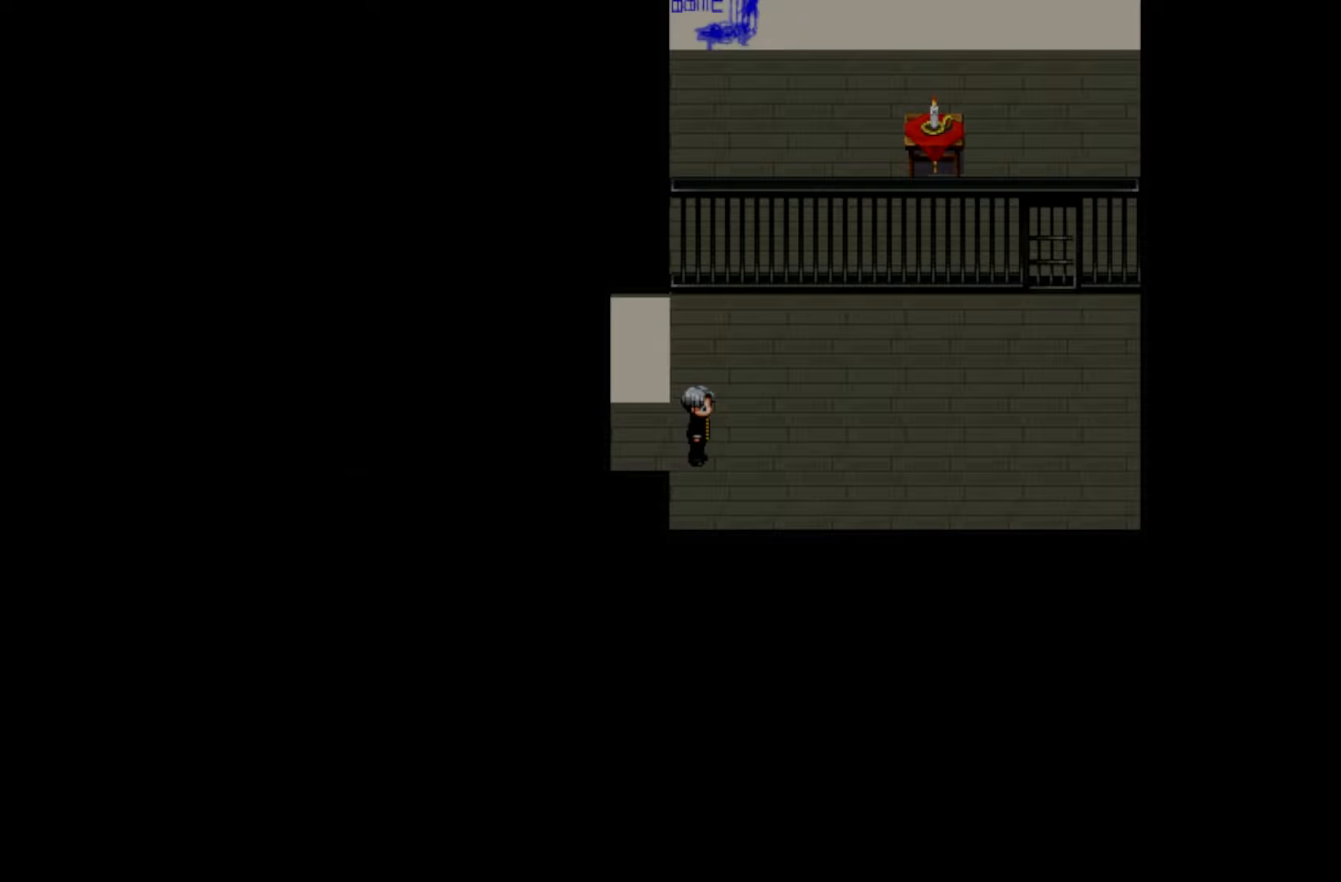
{"keys": [], "mouse": [], "events": []}
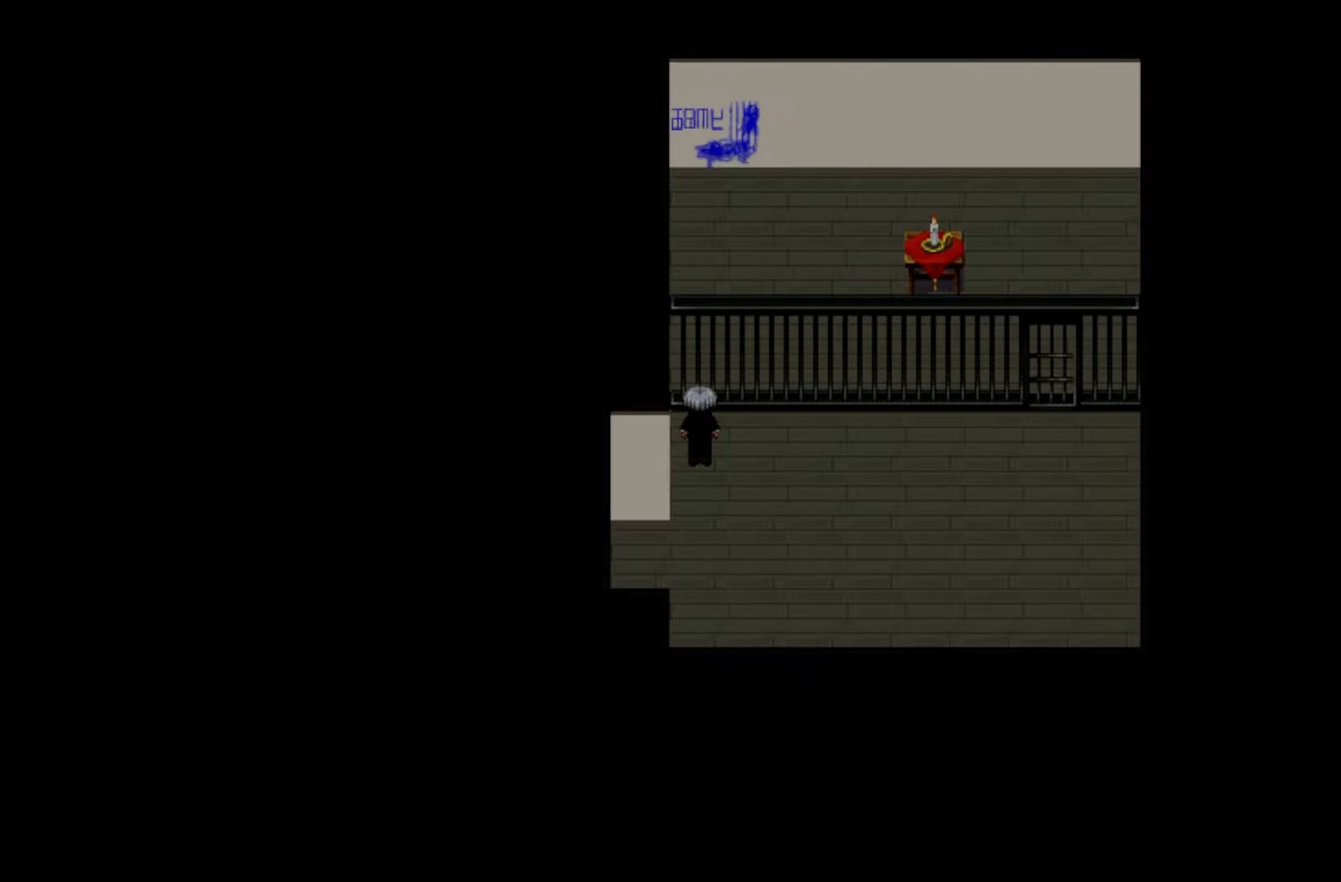
{"keys": [], "mouse": [], "events": [[250, "space", "down"], [417, "space", "up"]]}
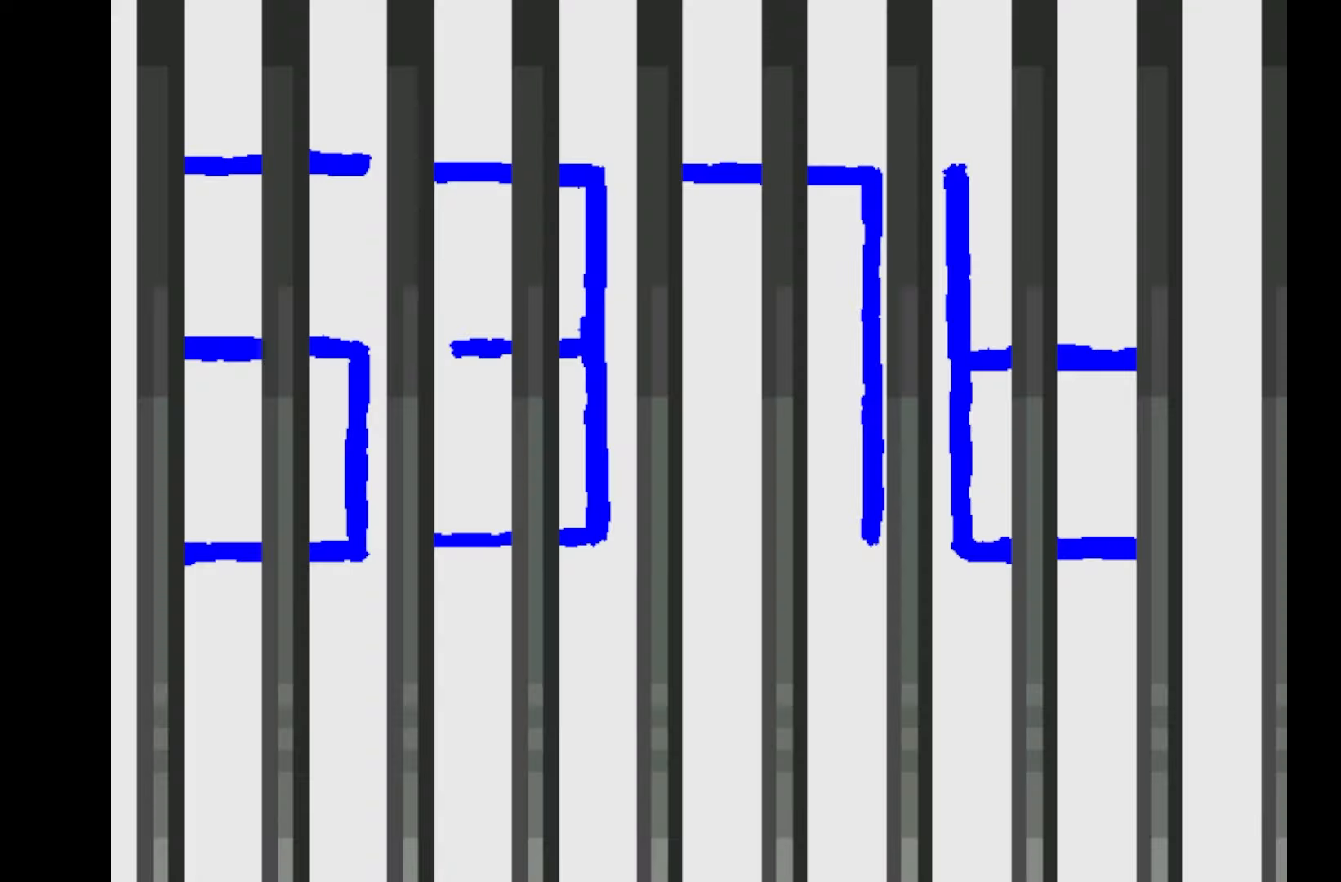
{"keys": [], "mouse": [], "events": []}
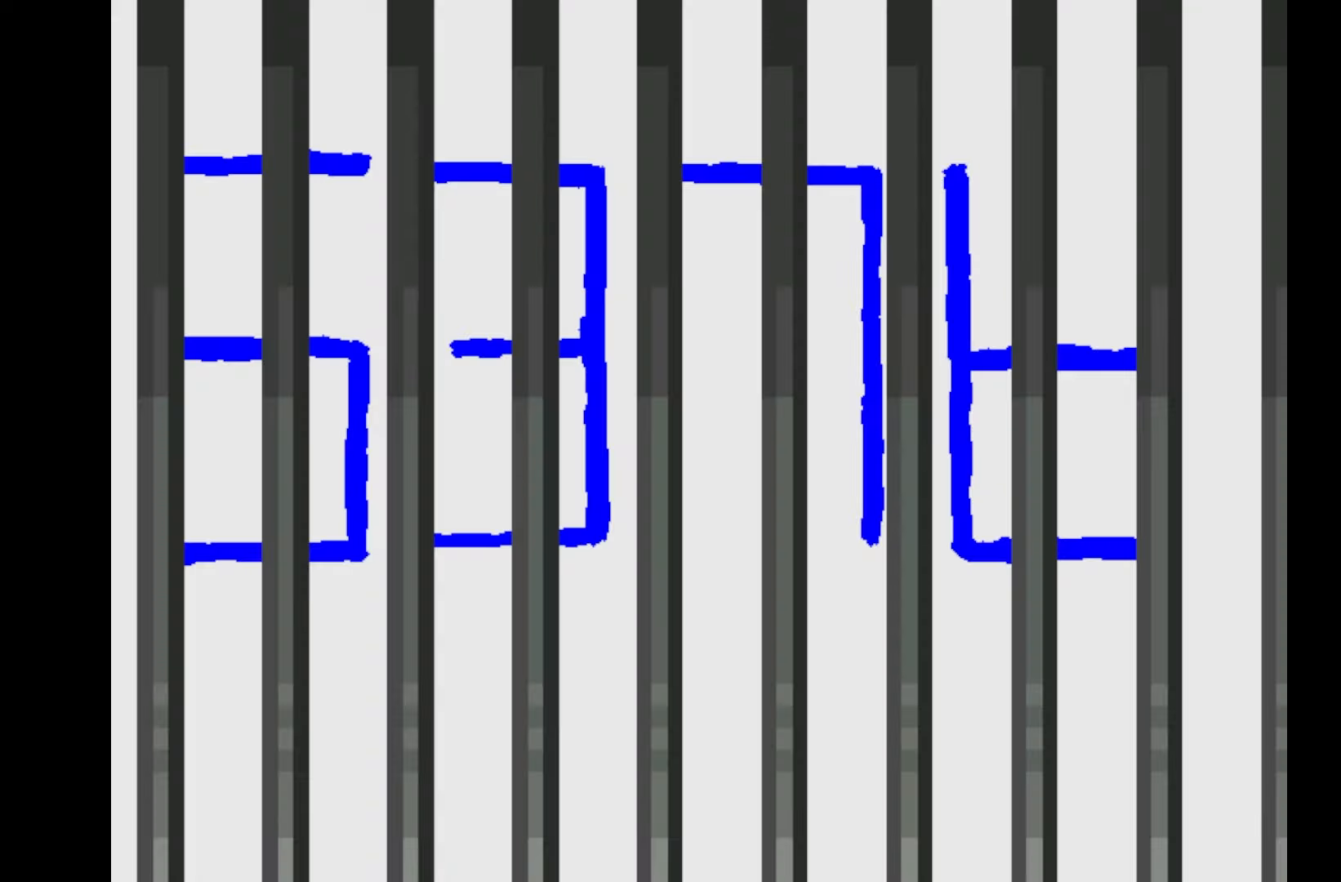
{"keys": [], "mouse": [], "events": [[50, "space", "down"], [183, "space", "up"]]}
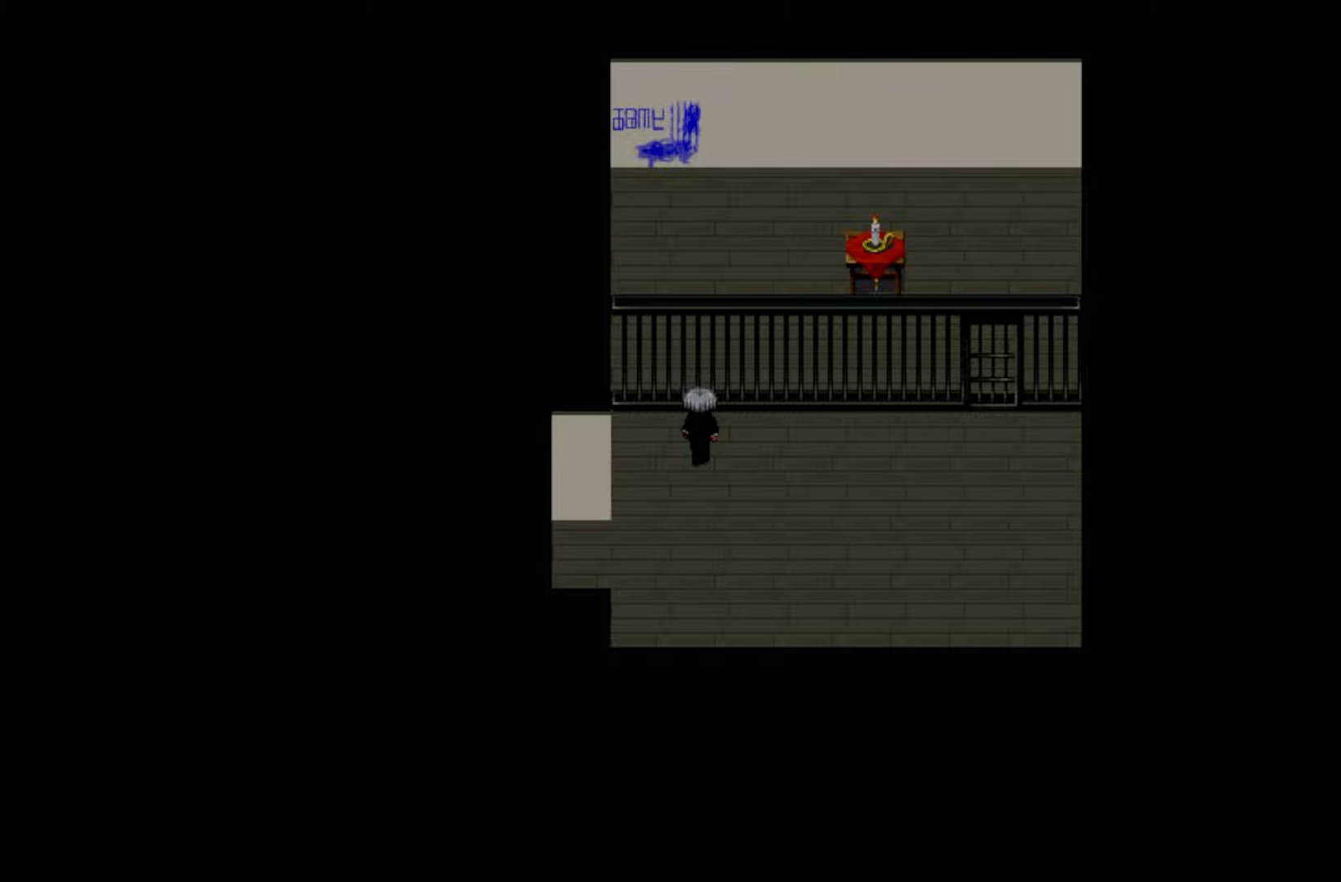
{"keys": [], "mouse": [], "events": [[100, "space", "down"], [250, "space", "up"]]}
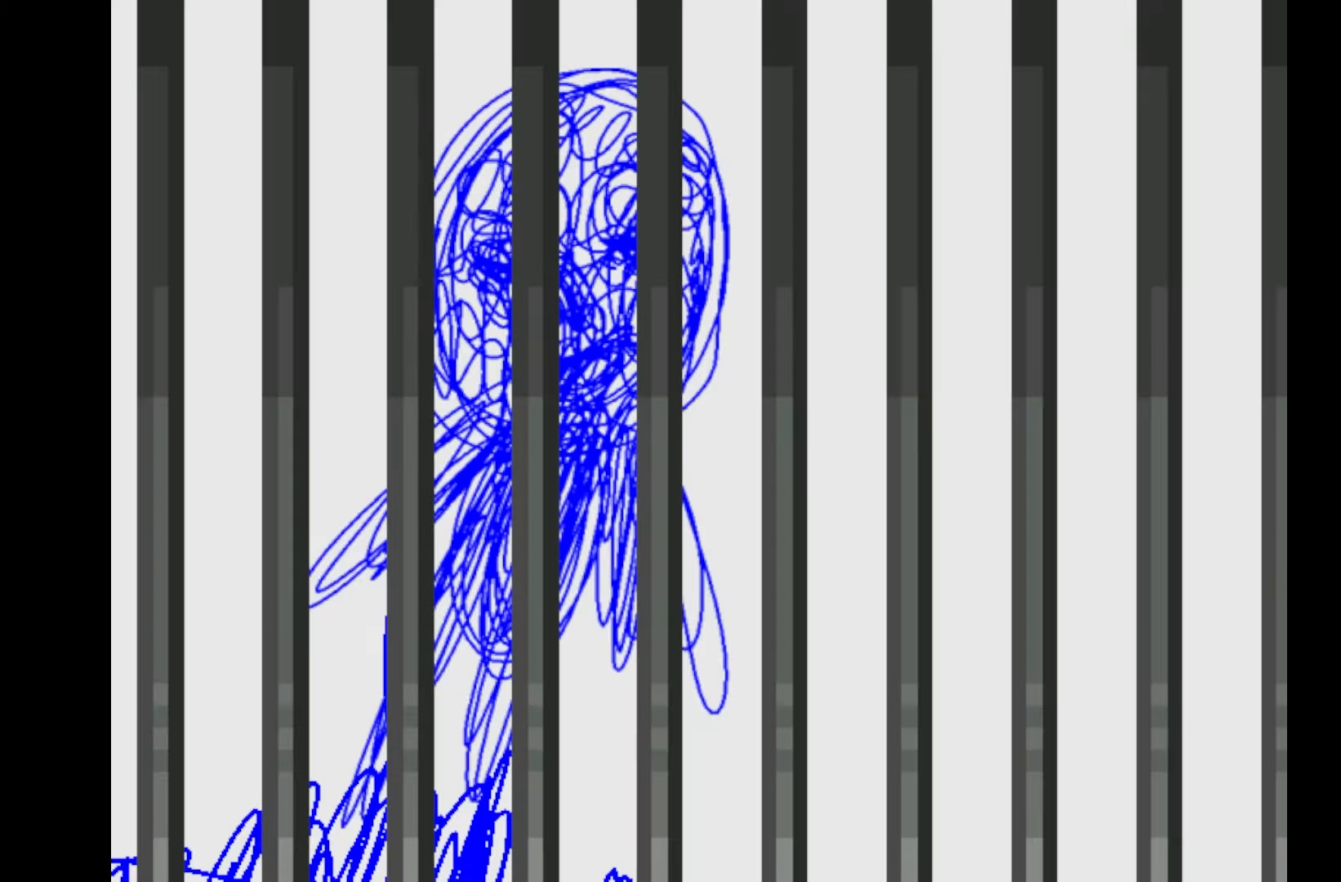
{"keys": ["space"], "mouse": [], "events": [[17, "space", "down"], [150, "space", "up"], [467, "space", "down"]]}
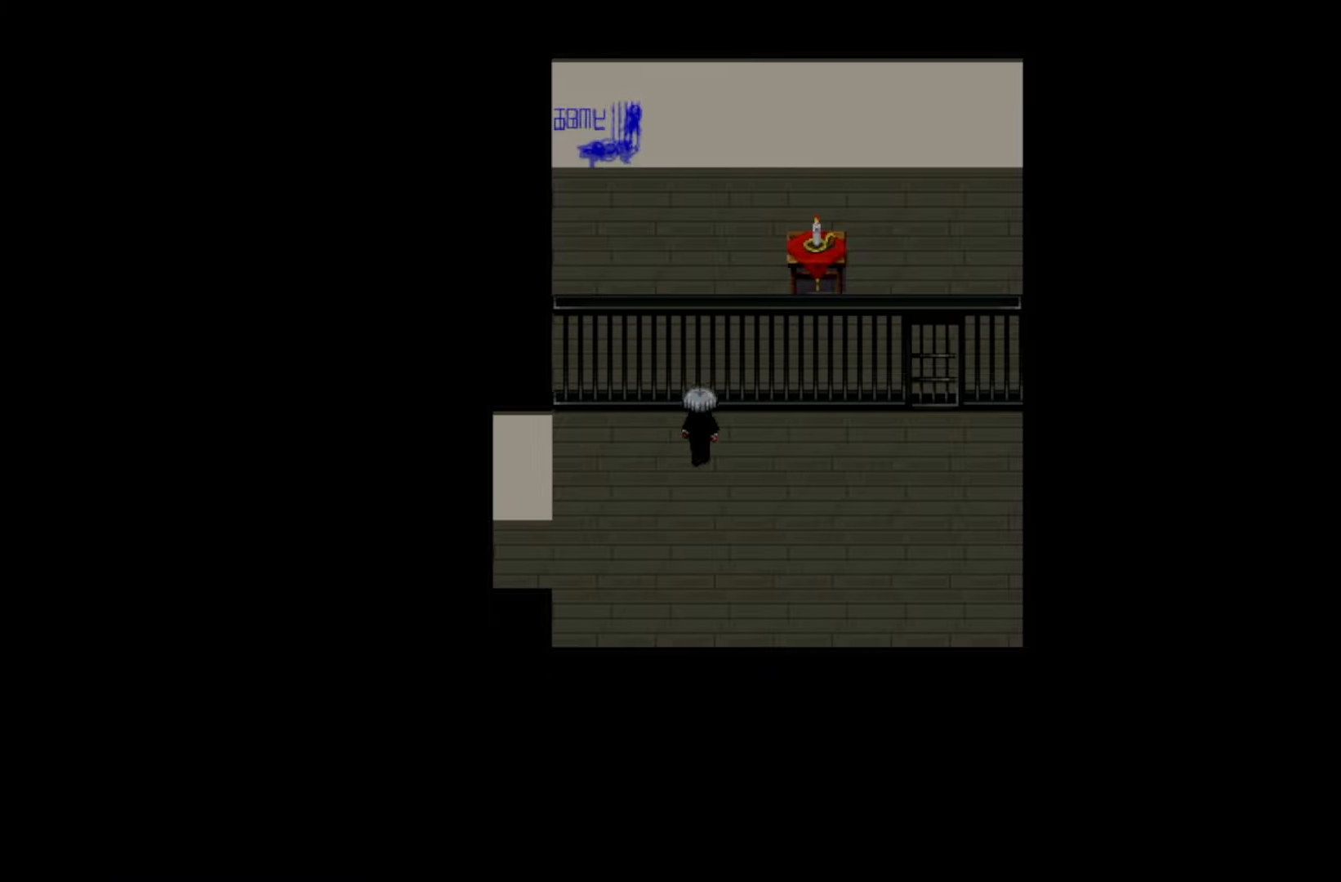
{"keys": [], "mouse": [], "events": [[100, "space", "up"]]}
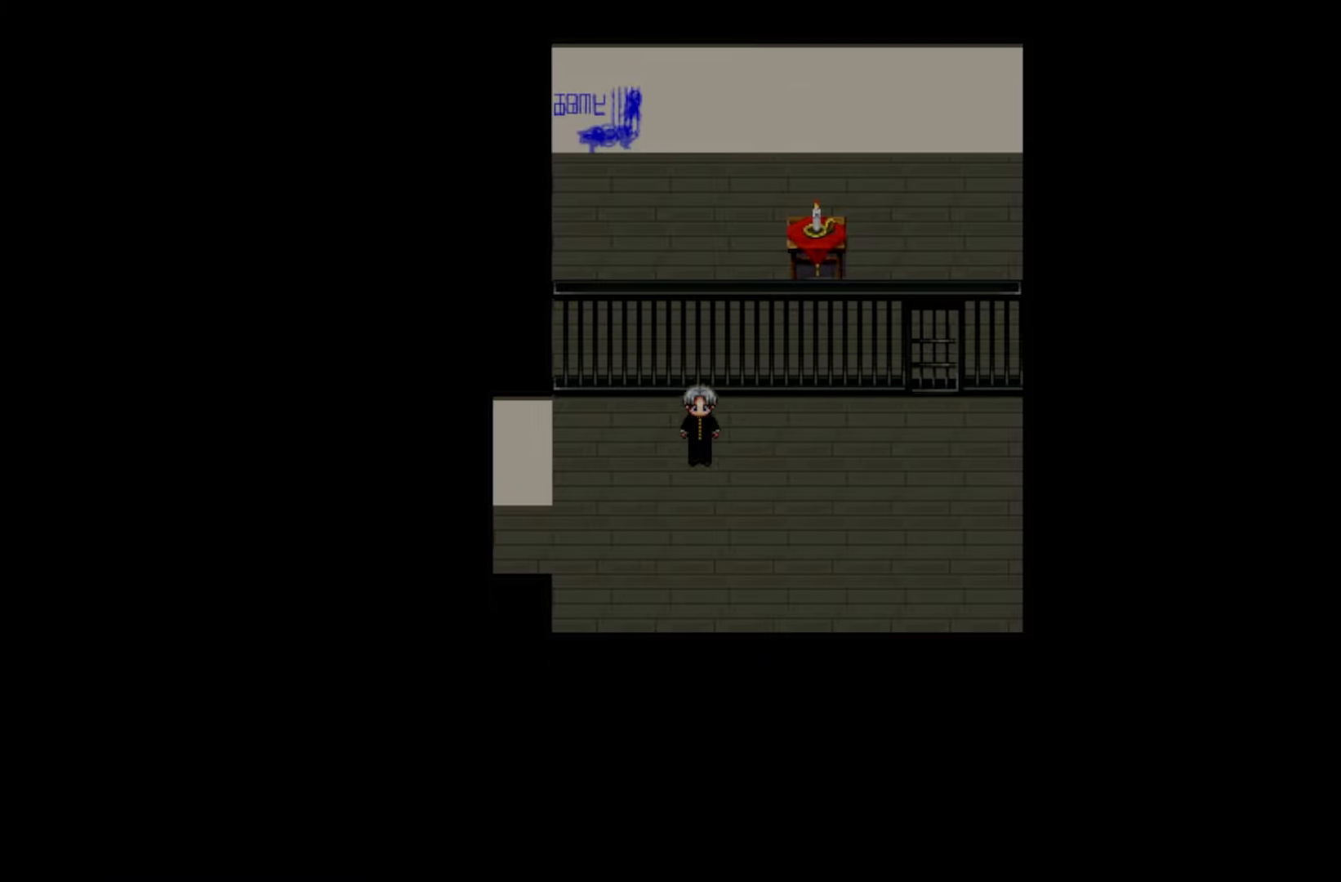
{"keys": [], "mouse": [], "events": []}
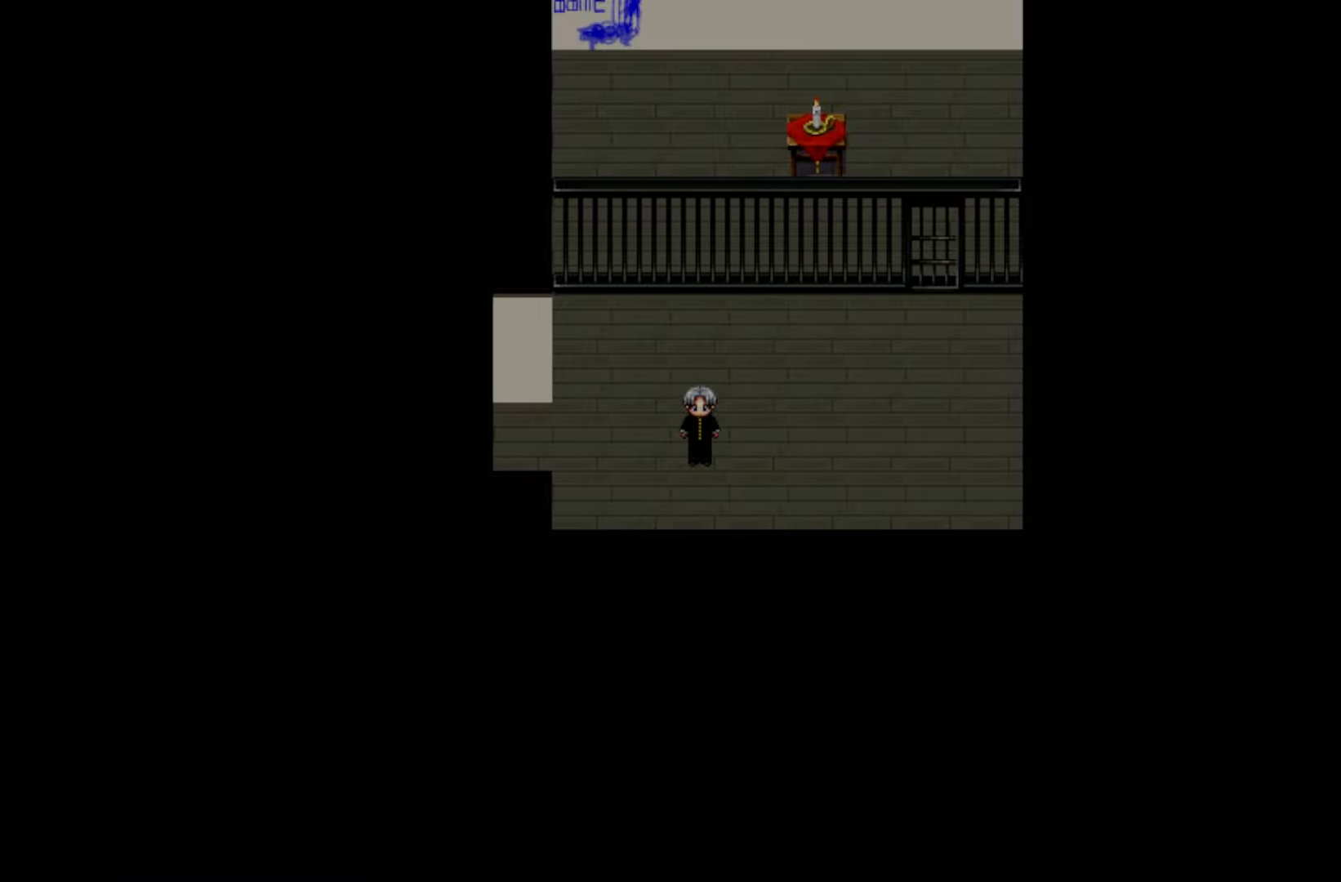
{"keys": [], "mouse": [], "events": []}
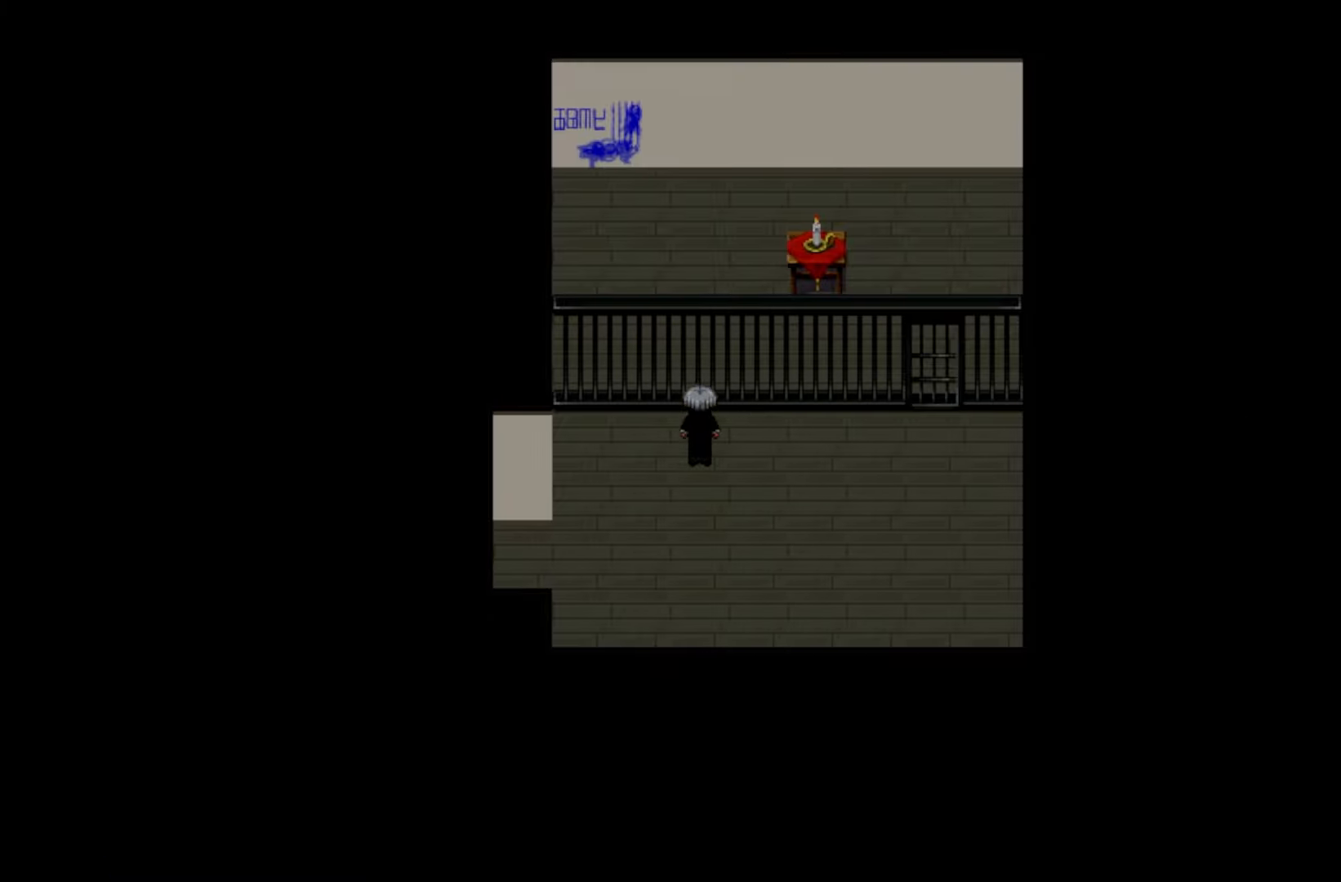
{"keys": [], "mouse": [], "events": []}
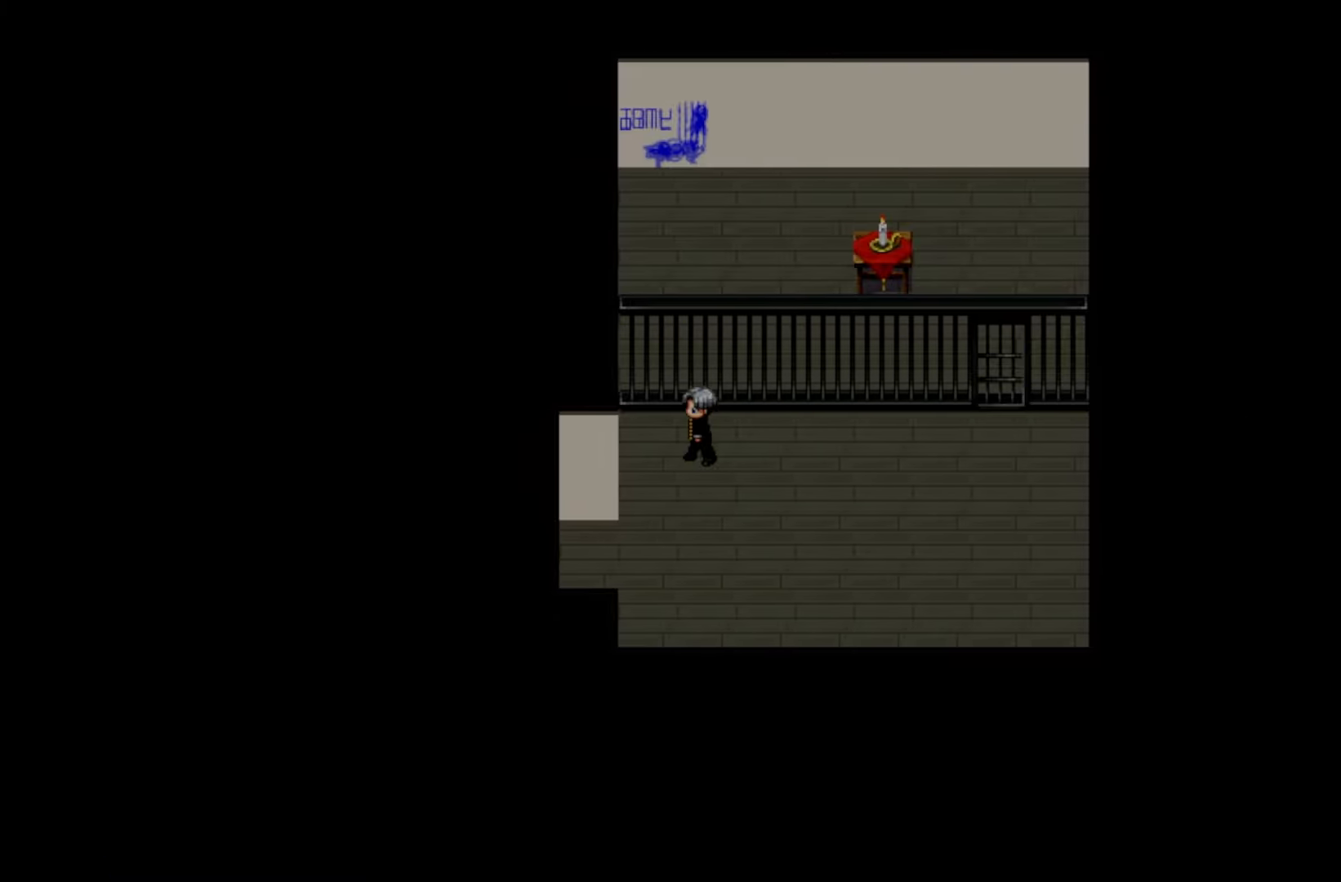
{"keys": [], "mouse": [], "events": []}
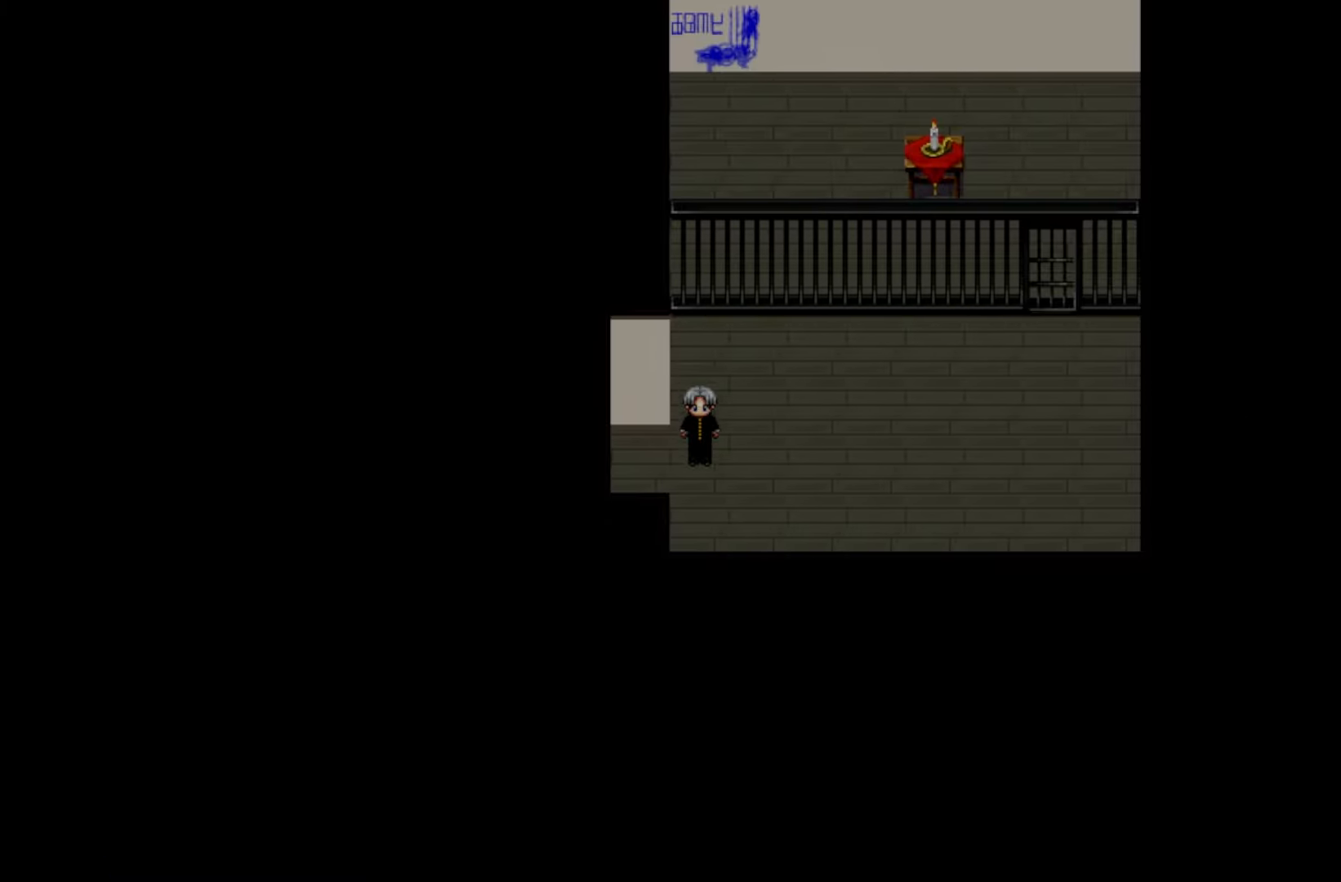
{"keys": [], "mouse": [], "events": []}
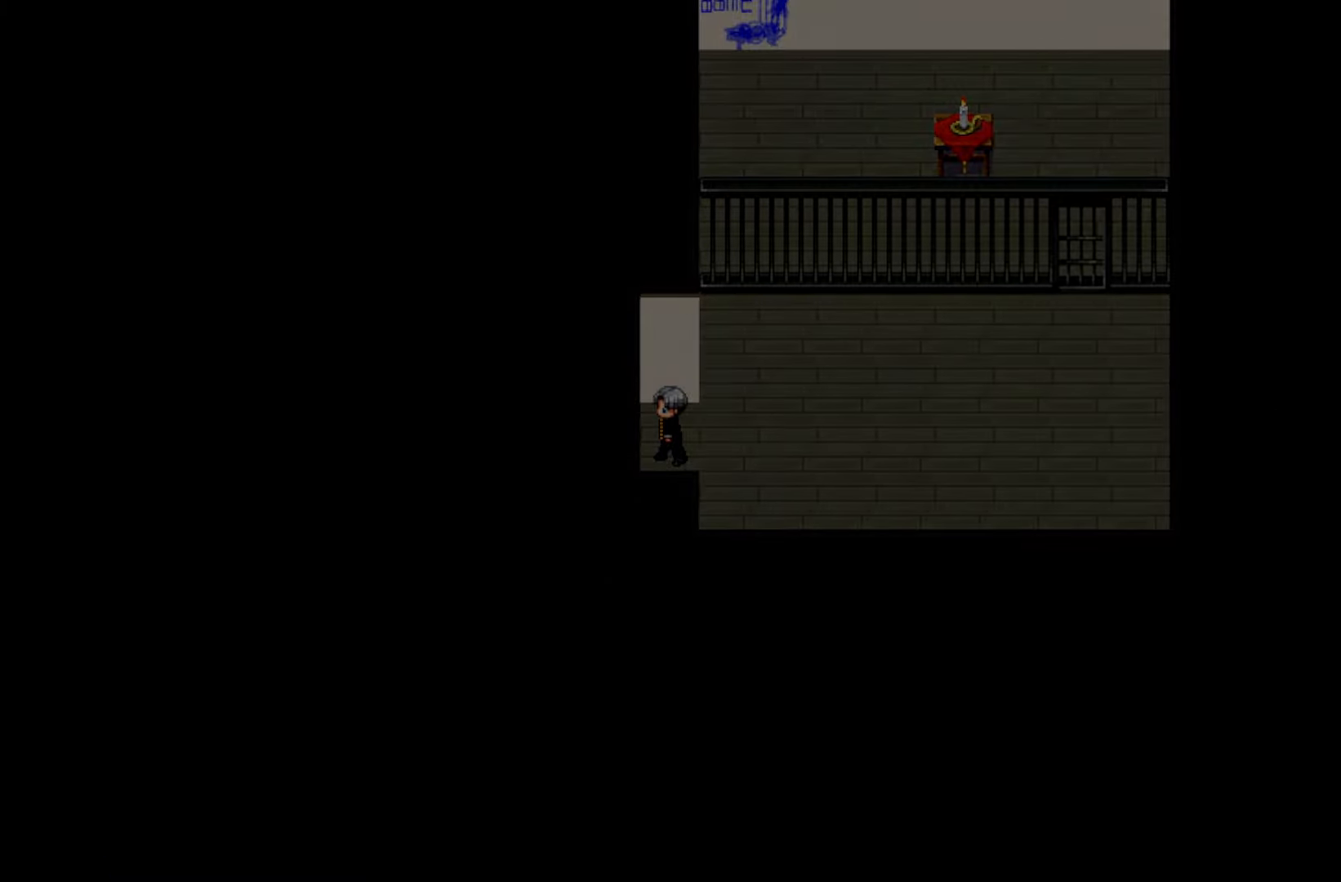
{"keys": [], "mouse": [], "events": []}
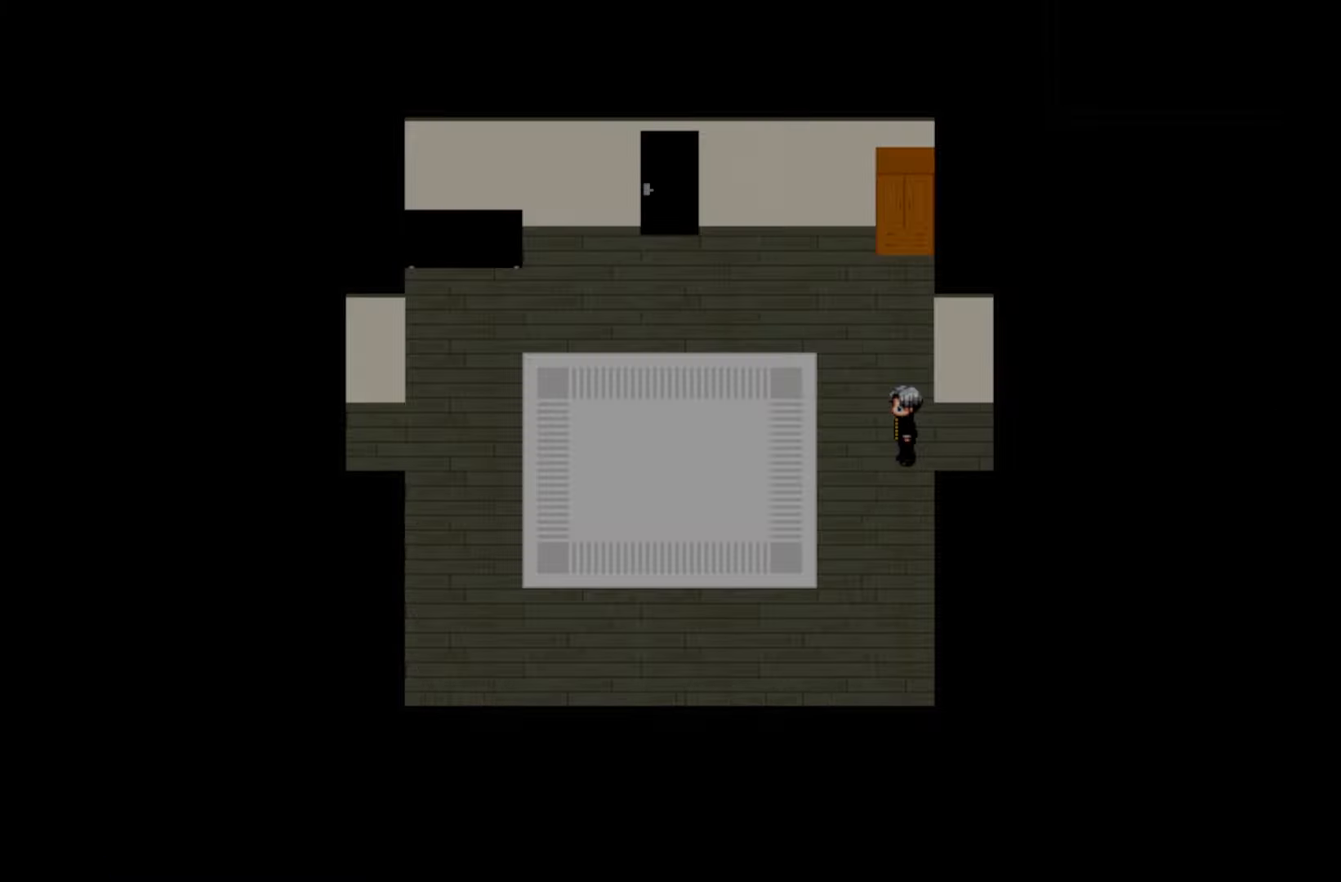
{"keys": ["space"], "mouse": [], "events": [[167, "space", "down"], [333, "space", "up"], [483, "space", "down"]]}
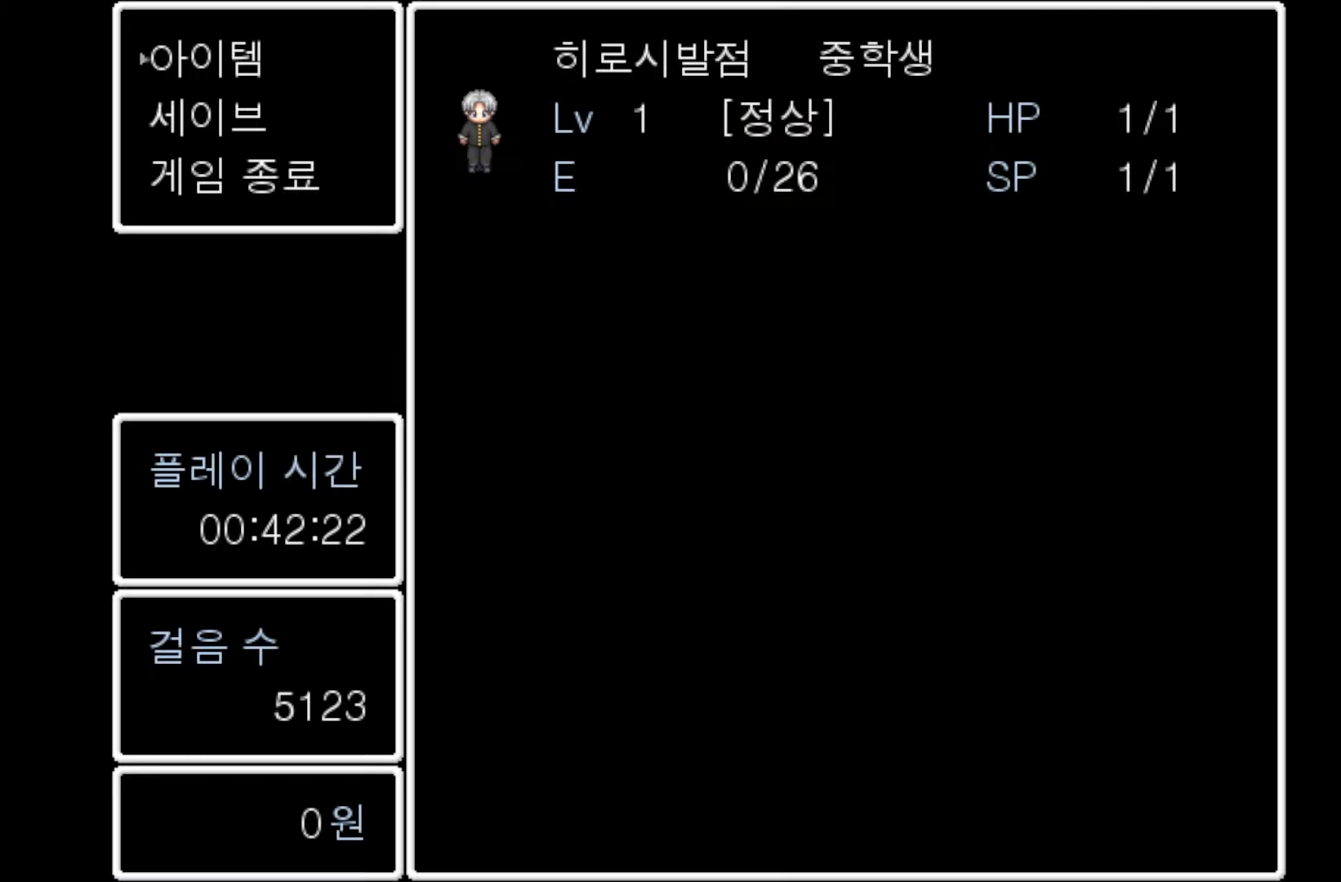
{"keys": [], "mouse": [], "events": [[117, "space", "up"]]}
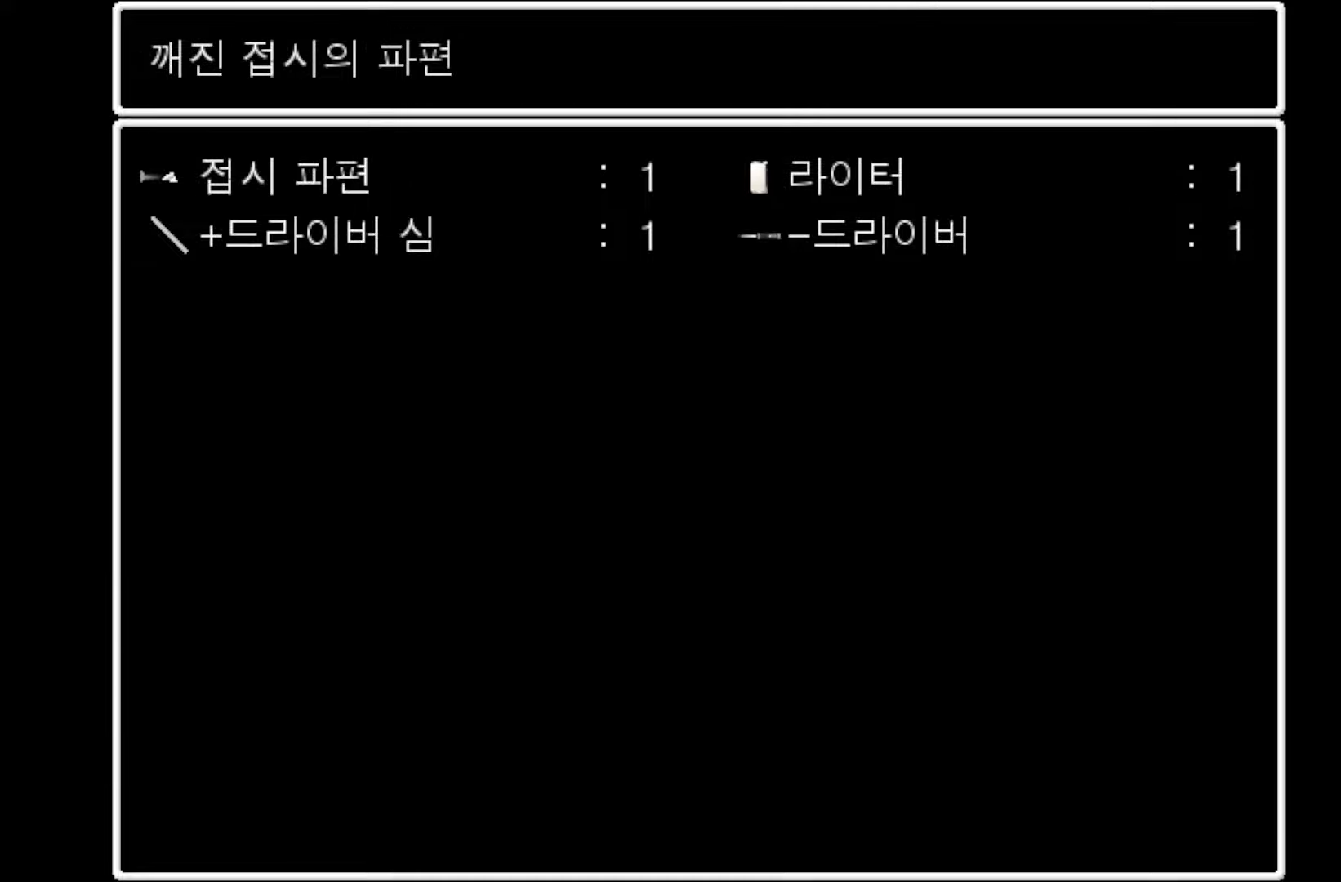
{"keys": [], "mouse": [], "events": []}
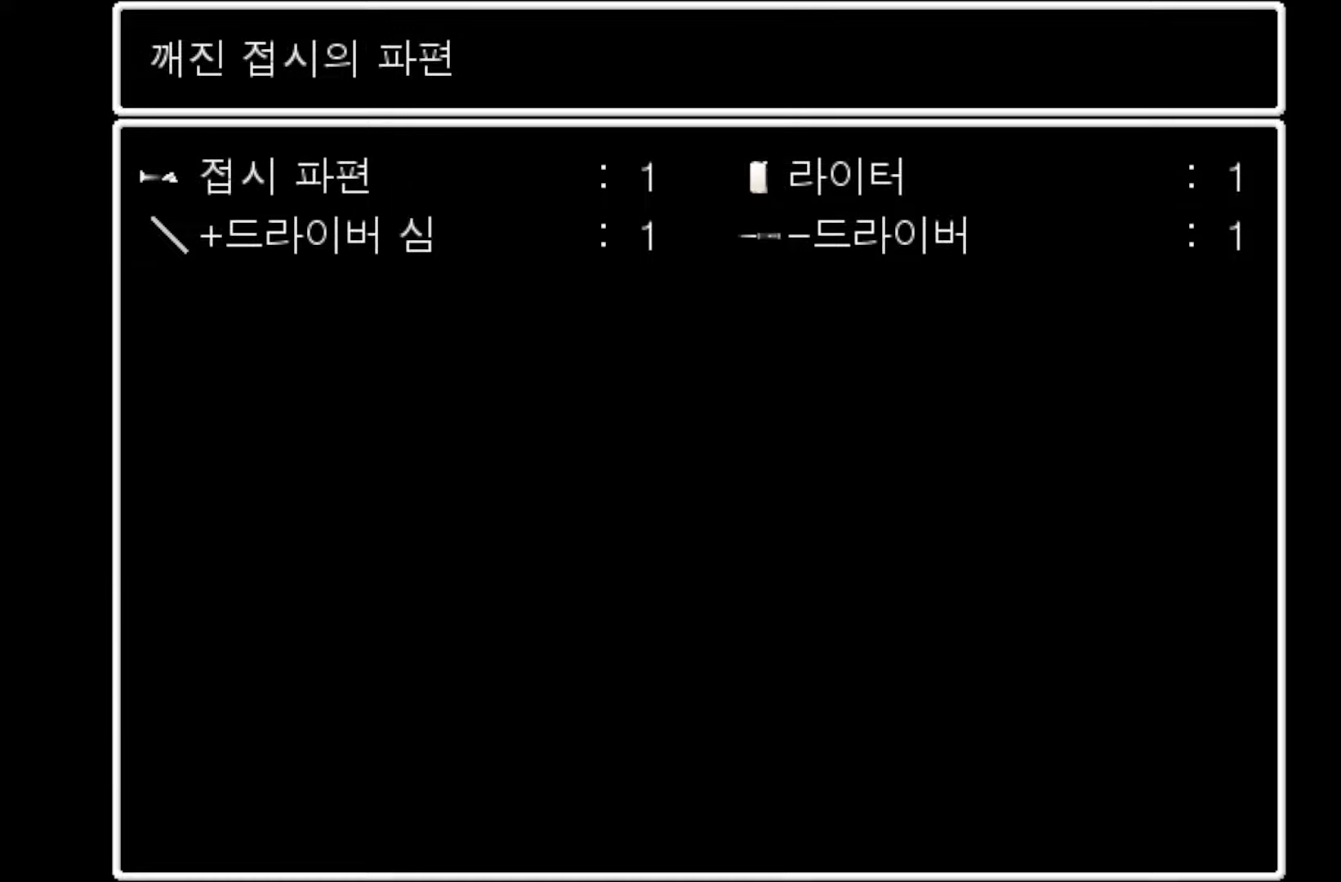
{"keys": [], "mouse": [], "events": []}
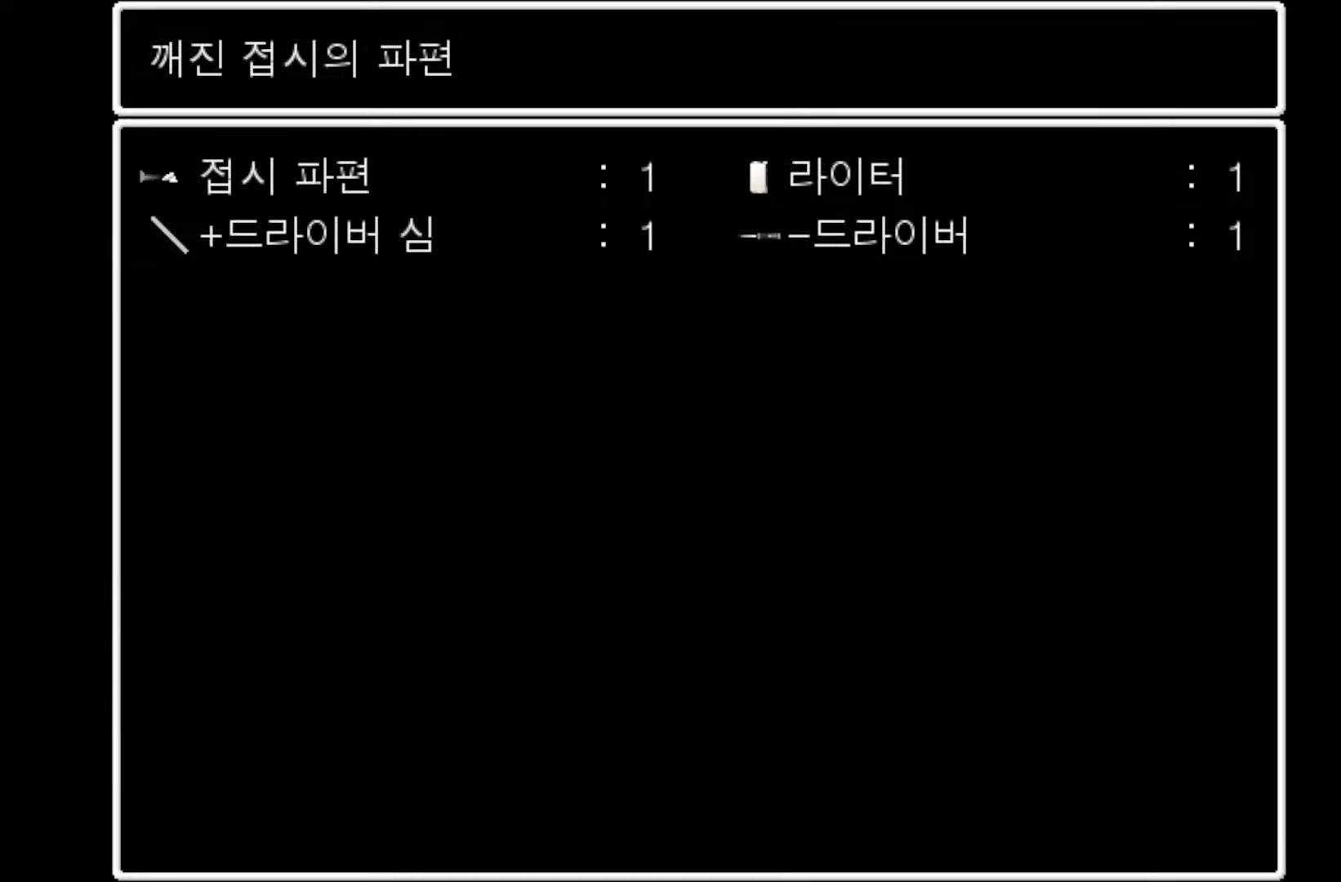
{"keys": [], "mouse": [], "events": [[200, "space", "down"], [350, "space", "up"]]}